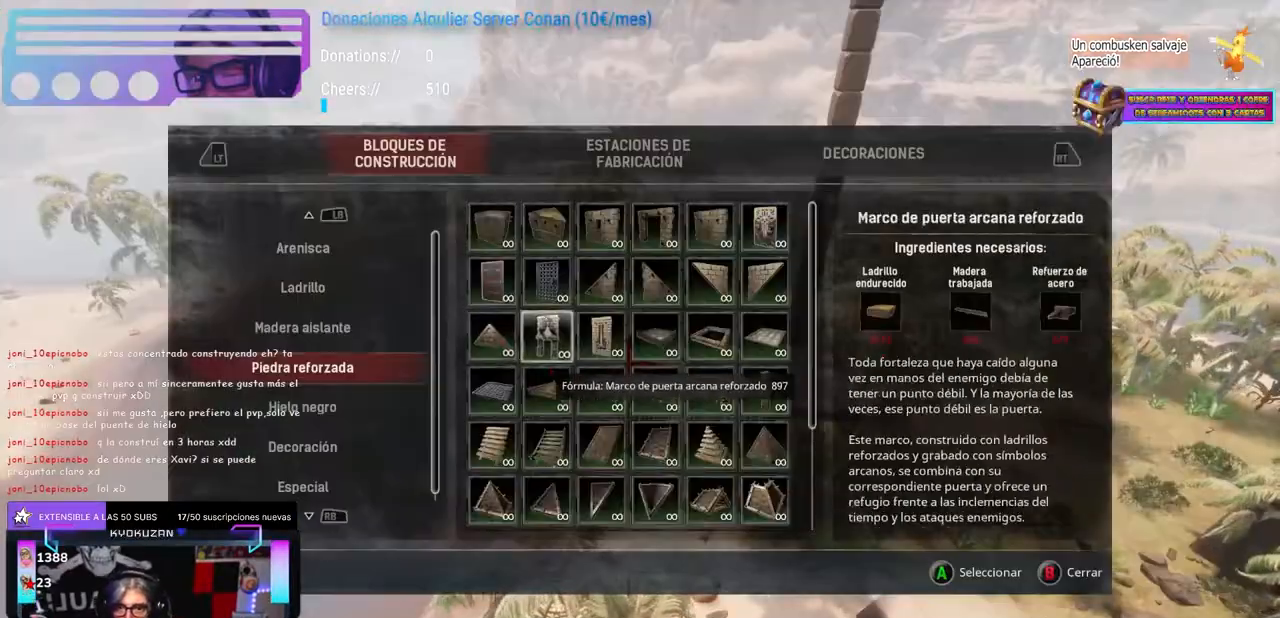
Gameplay with a controller (Xbox layout); each line is a JSON object with the inputs held at the frame after it. "events" lists button and stick changes between this image and that frame as [ms after this image, input, new state], when the widget could be followed in between. Not read: R3.
{"buttons": [], "left_stick": "center", "right_stick": "center", "events": [[133, "L1", "down"], [150, "L1", "up"]]}
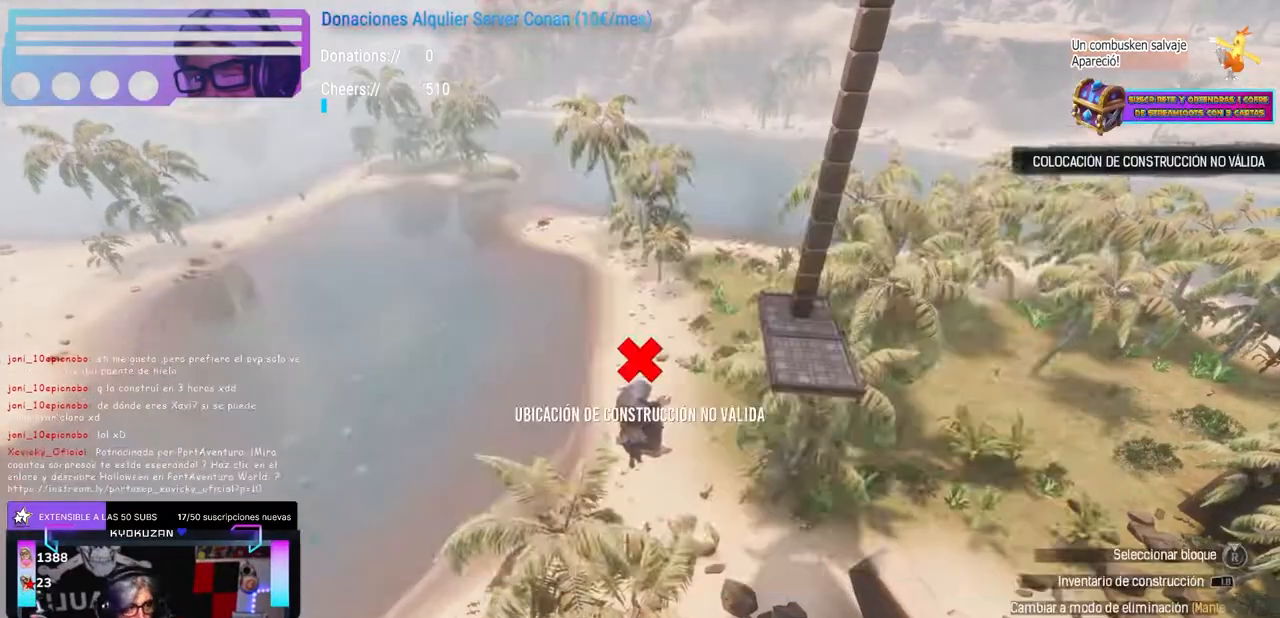
{"buttons": [], "left_stick": "center", "right_stick": "center", "events": [[167, "left_stick", "right"], [283, "left_stick", "center"]]}
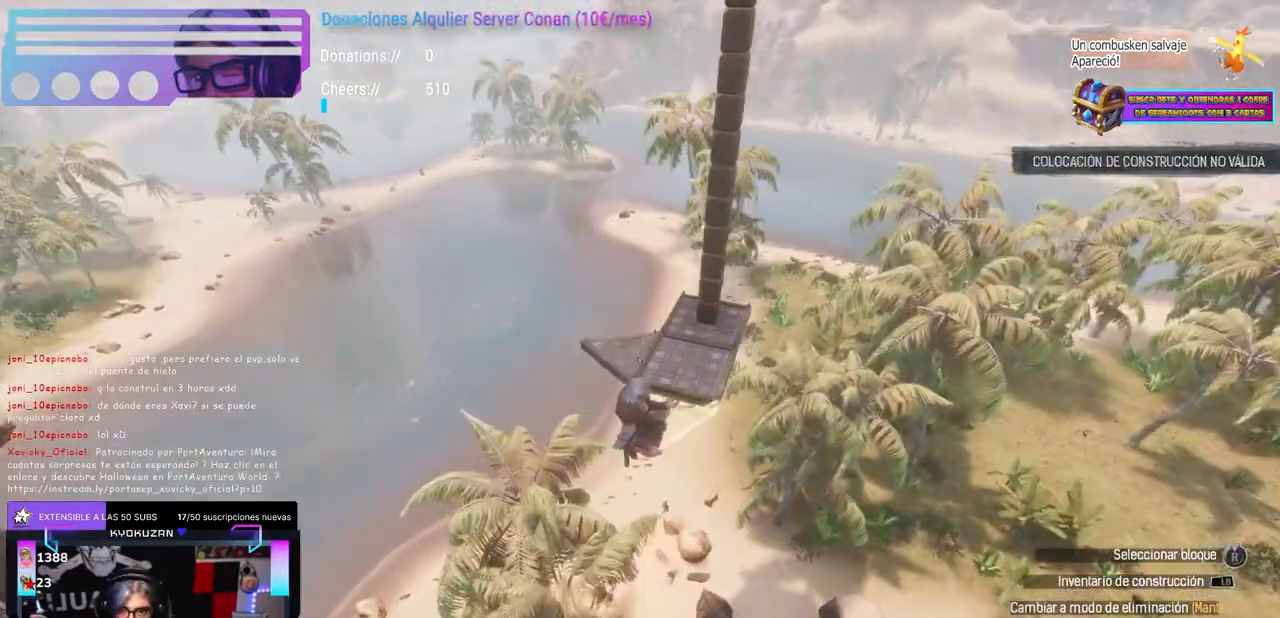
{"buttons": [], "left_stick": "center", "right_stick": "center", "events": [[67, "right_stick", "down-right"], [117, "right_stick", "center"], [450, "right_stick", "left"], [500, "right_stick", "center"]]}
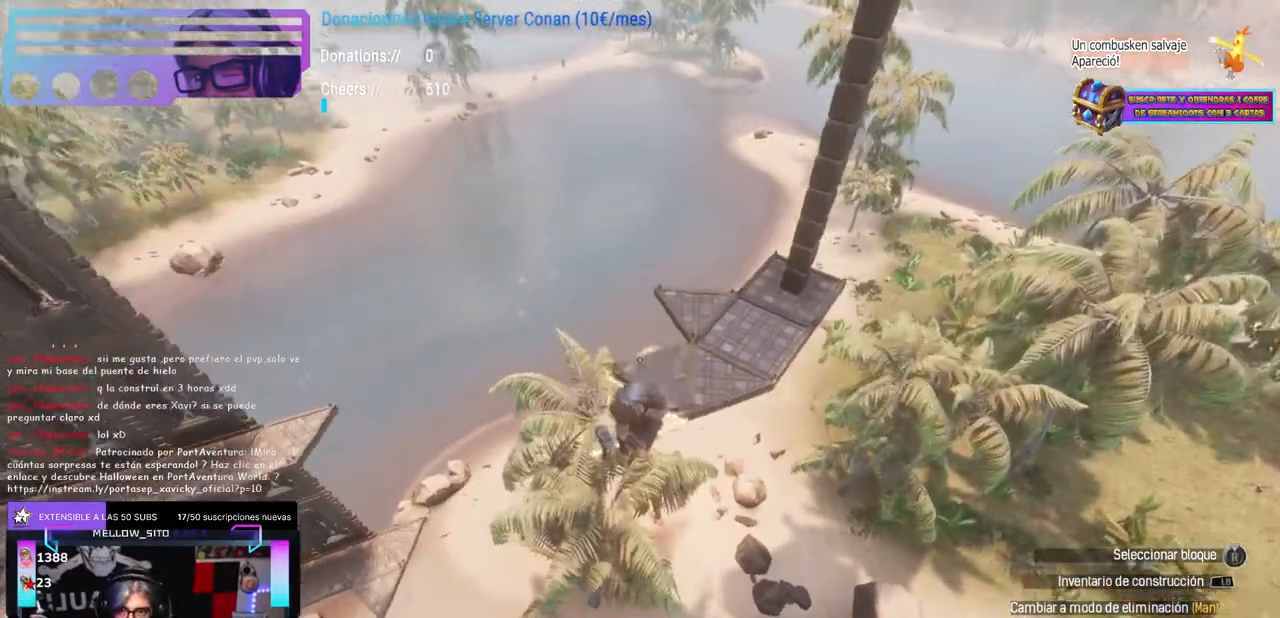
{"buttons": [], "left_stick": "up-right", "right_stick": "left", "events": [[83, "right_stick", "up-left"], [433, "left_stick", "up-right"], [450, "right_stick", "left"]]}
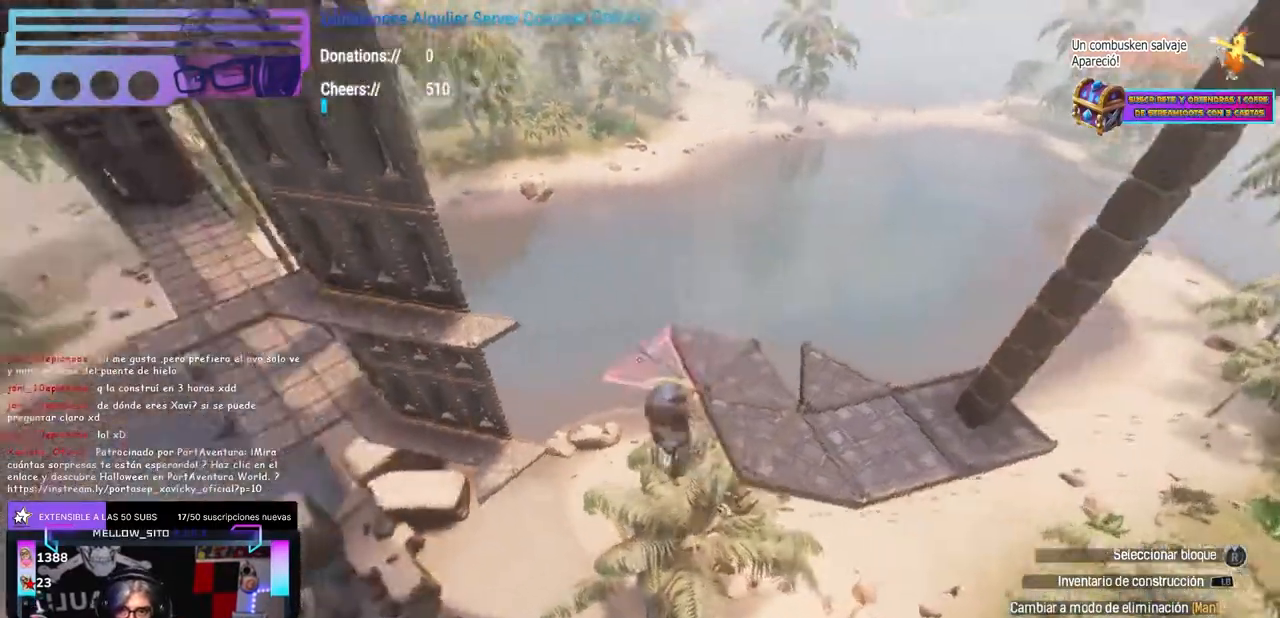
{"buttons": [], "left_stick": "center", "right_stick": "left", "events": [[100, "left_stick", "center"]]}
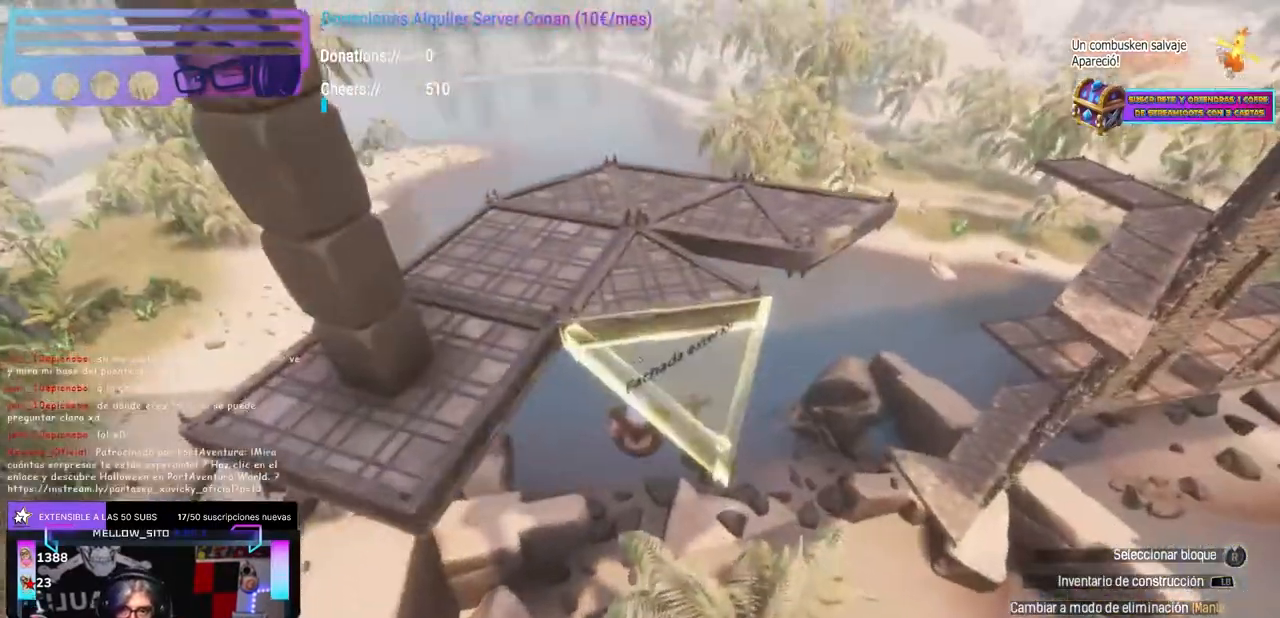
{"buttons": [], "left_stick": "center", "right_stick": "up", "events": [[17, "right_stick", "up"], [83, "right_stick", "center"], [100, "X", "down"], [233, "X", "up"], [283, "right_stick", "up"]]}
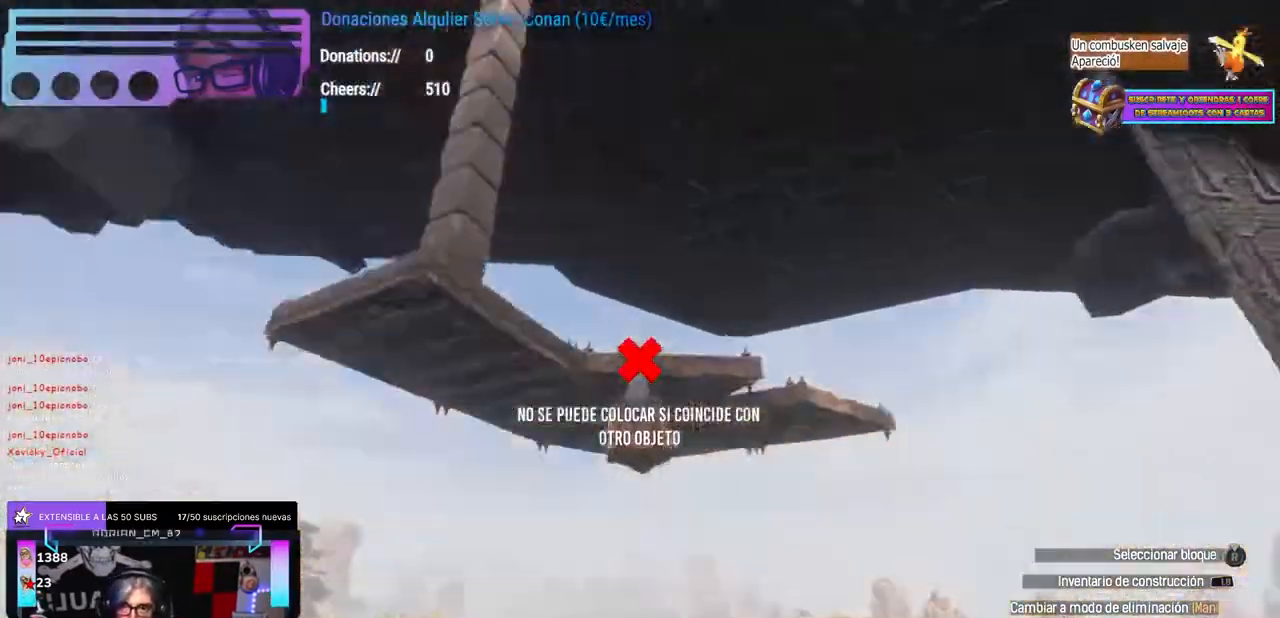
{"buttons": [], "left_stick": "center", "right_stick": "up", "events": [[133, "right_stick", "up-left"], [333, "left_stick", "up-right"], [400, "left_stick", "center"], [400, "right_stick", "center"], [450, "right_stick", "up"]]}
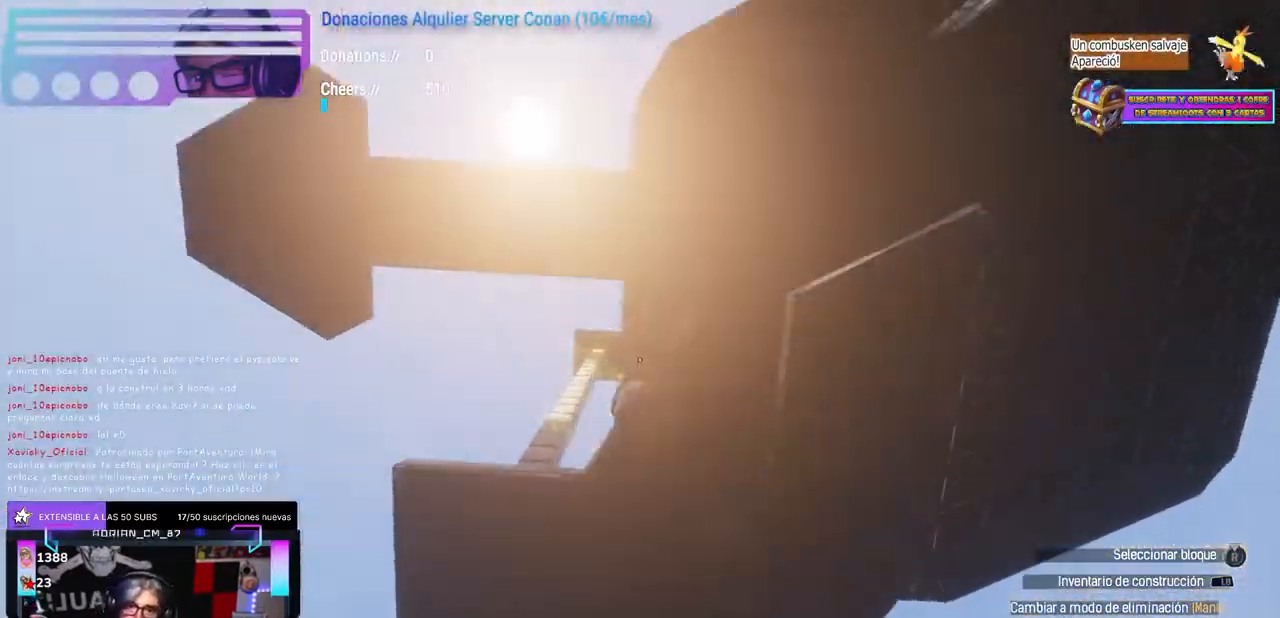
{"buttons": [], "left_stick": "center", "right_stick": "down-left", "events": [[33, "right_stick", "center"], [133, "left_stick", "left"], [200, "left_stick", "center"], [350, "left_stick", "right"], [350, "right_stick", "down-left"], [417, "left_stick", "center"], [417, "right_stick", "center"], [467, "right_stick", "down-left"]]}
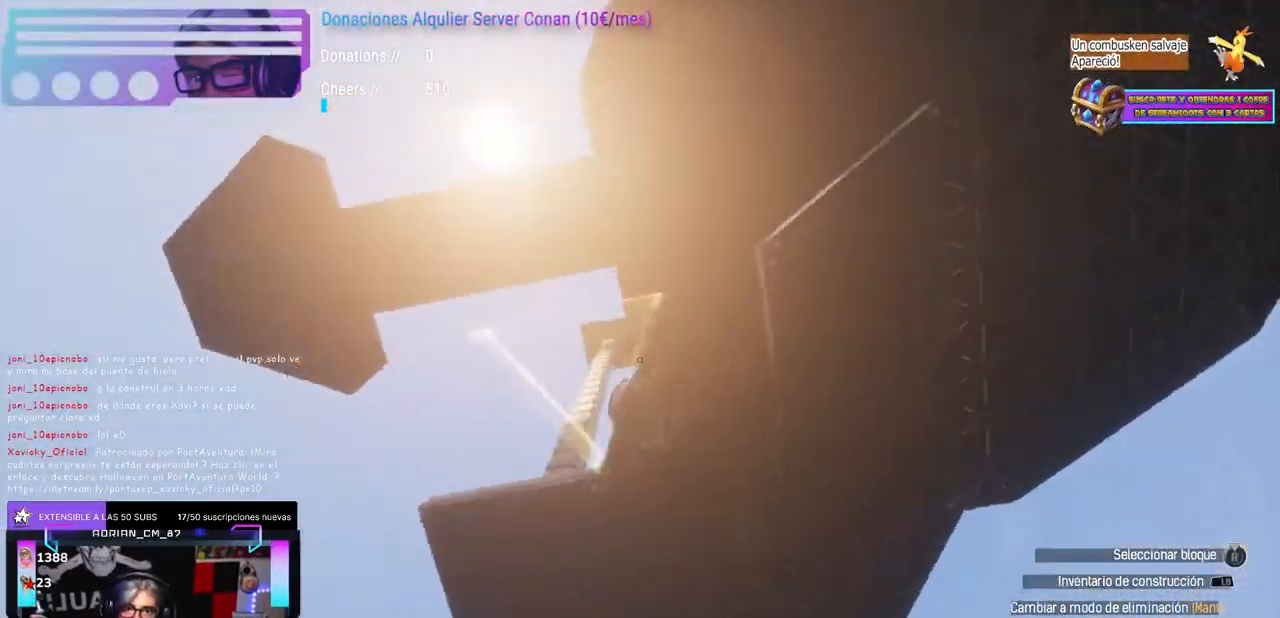
{"buttons": [], "left_stick": "center", "right_stick": "right", "events": [[17, "right_stick", "center"], [33, "X", "down"], [167, "X", "up"], [183, "left_stick", "left"], [217, "A", "down"], [233, "A", "up"], [267, "left_stick", "center"], [283, "right_stick", "down"], [317, "left_stick", "down-left"], [383, "right_stick", "right"], [433, "left_stick", "center"]]}
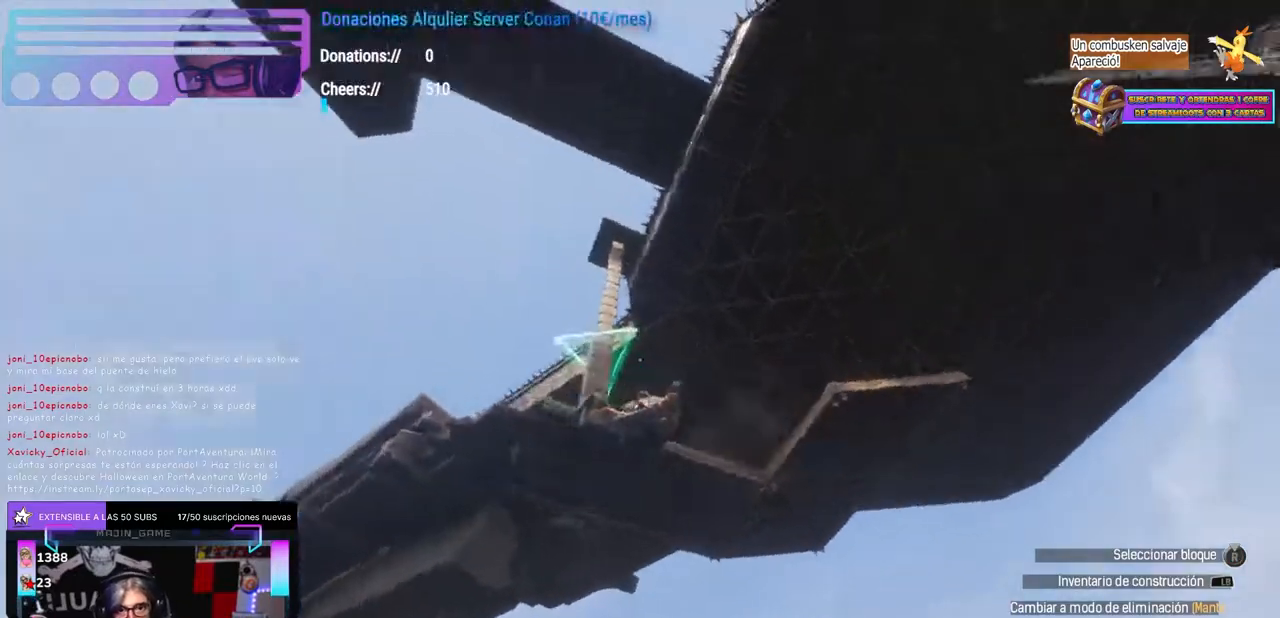
{"buttons": [], "left_stick": "down-right", "right_stick": "center", "events": [[200, "right_stick", "center"], [467, "left_stick", "down-right"]]}
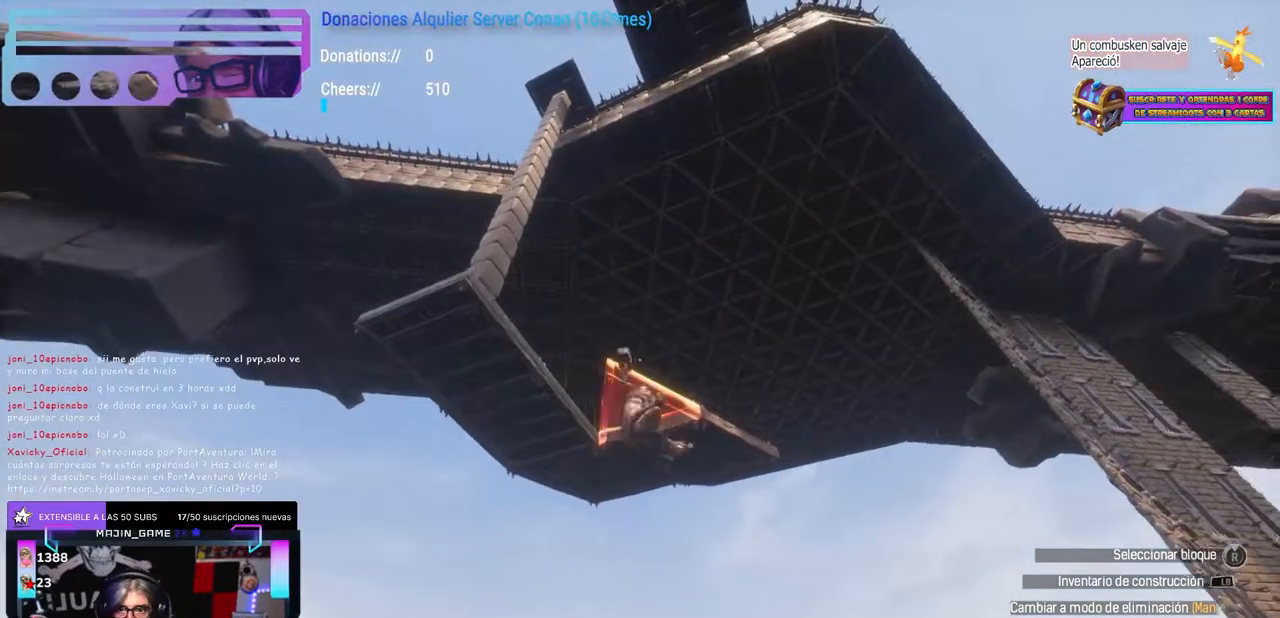
{"buttons": [], "left_stick": "center", "right_stick": "down-right", "events": [[67, "left_stick", "center"], [333, "right_stick", "down-right"]]}
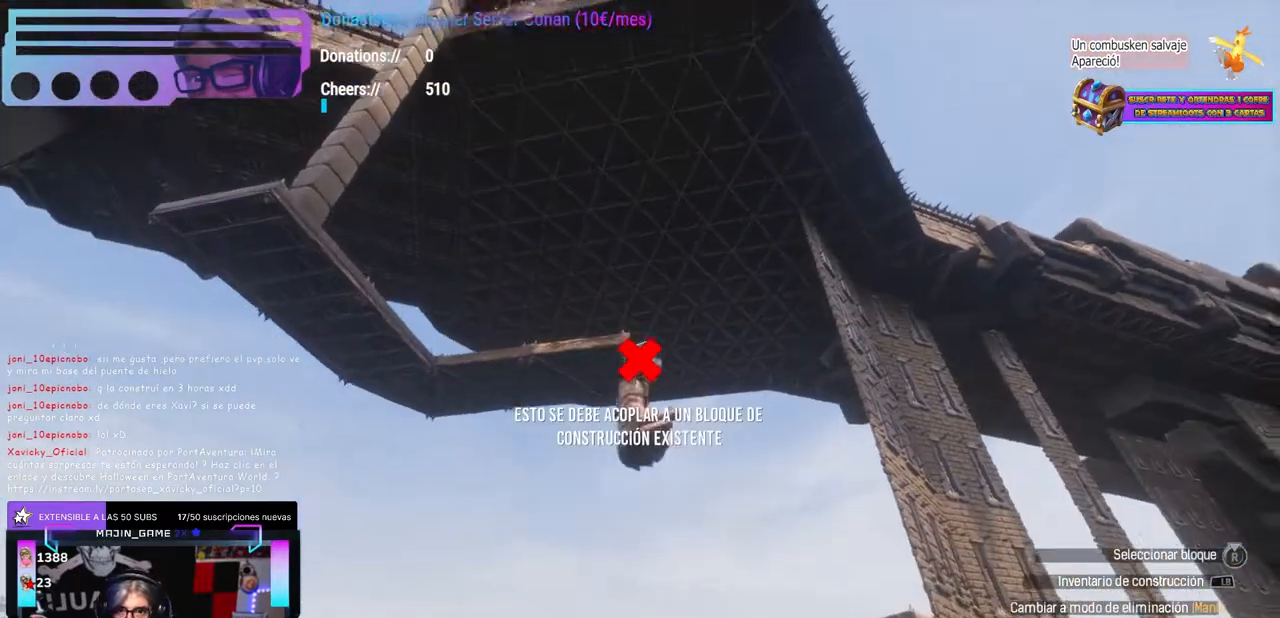
{"buttons": [], "left_stick": "center", "right_stick": "center", "events": [[17, "right_stick", "center"], [83, "left_stick", "right"], [100, "right_stick", "down-left"], [167, "left_stick", "center"], [367, "right_stick", "center"], [450, "L1", "down"], [483, "L1", "up"]]}
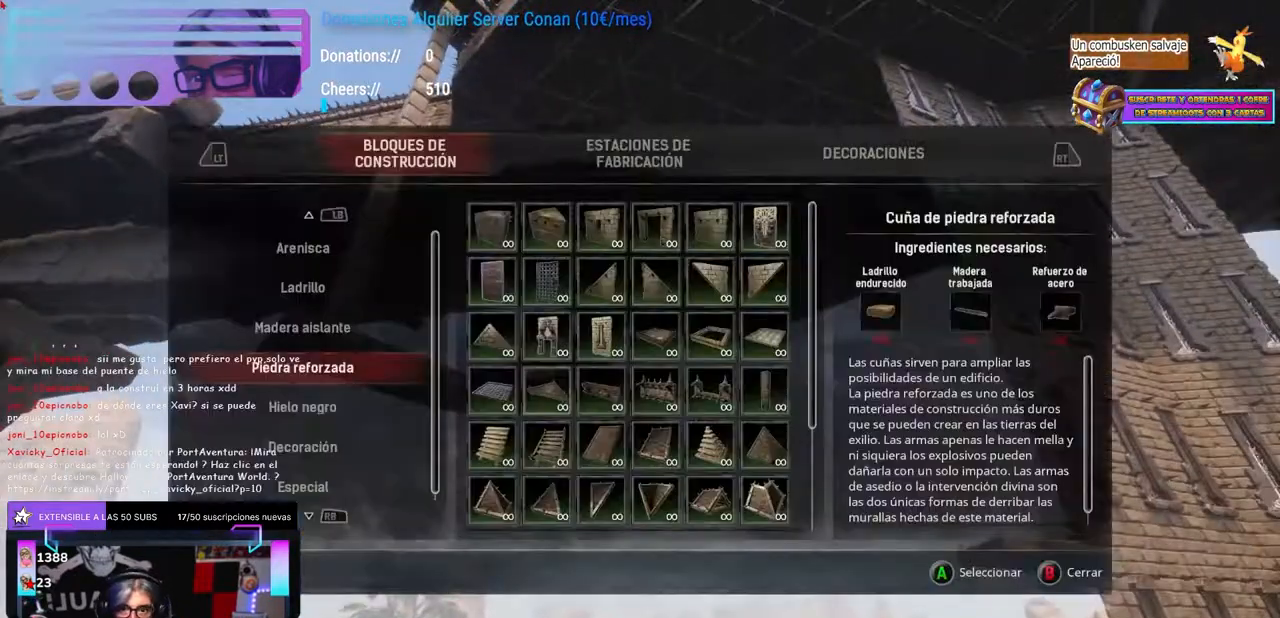
{"buttons": [], "left_stick": "center", "right_stick": "center", "events": [[167, "SELECT", "down"], [200, "SELECT", "up"], [267, "SELECT", "down"], [300, "SELECT", "up"], [400, "SELECT", "down"], [433, "SELECT", "up"], [467, "DPAD_DOWN", "down"], [500, "DPAD_DOWN", "up"]]}
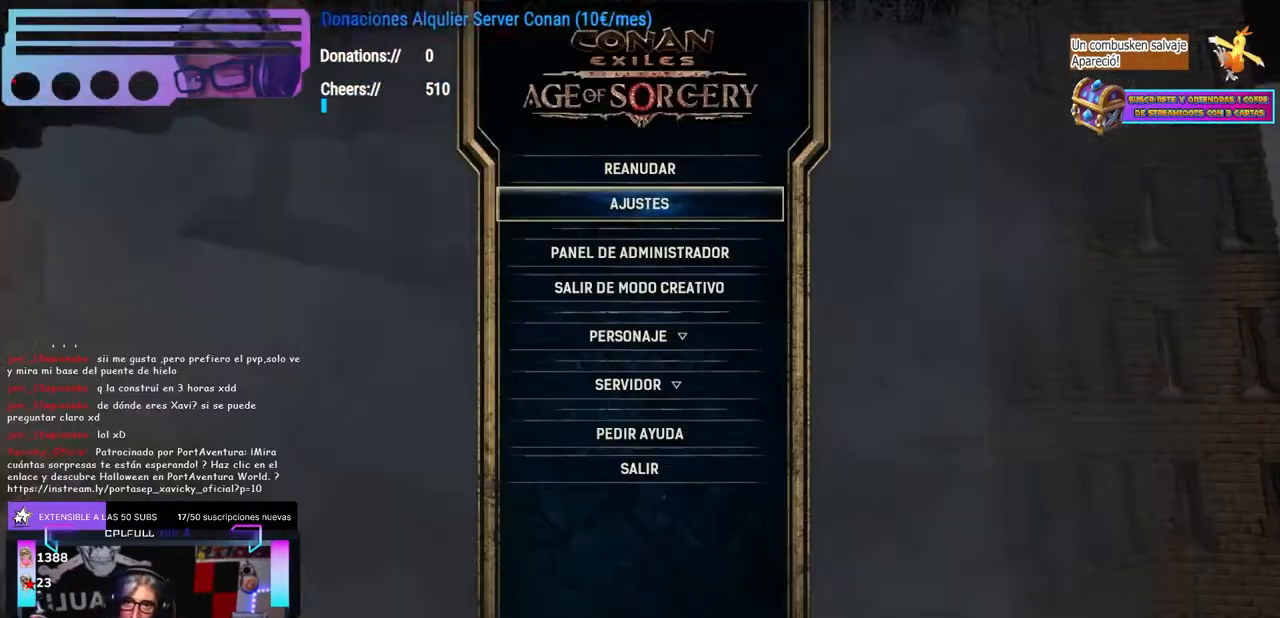
{"buttons": [], "left_stick": "center", "right_stick": "center", "events": [[50, "DPAD_DOWN", "down"], [67, "DPAD_DOWN", "up"]]}
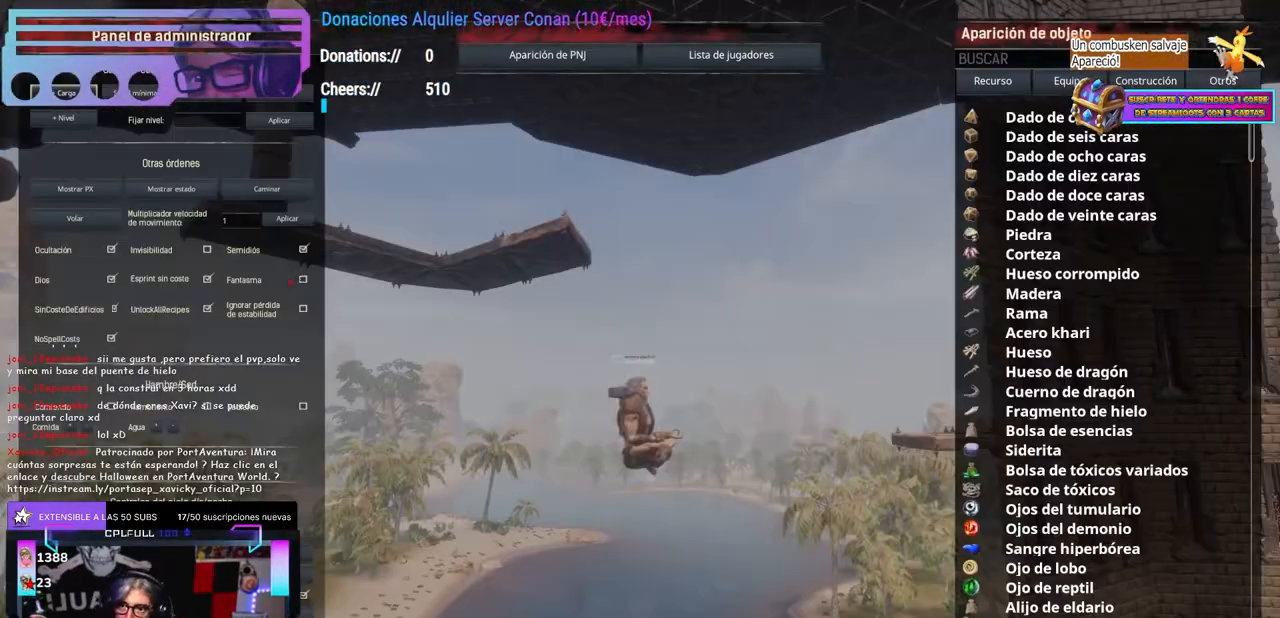
{"buttons": [], "left_stick": "center", "right_stick": "center", "events": []}
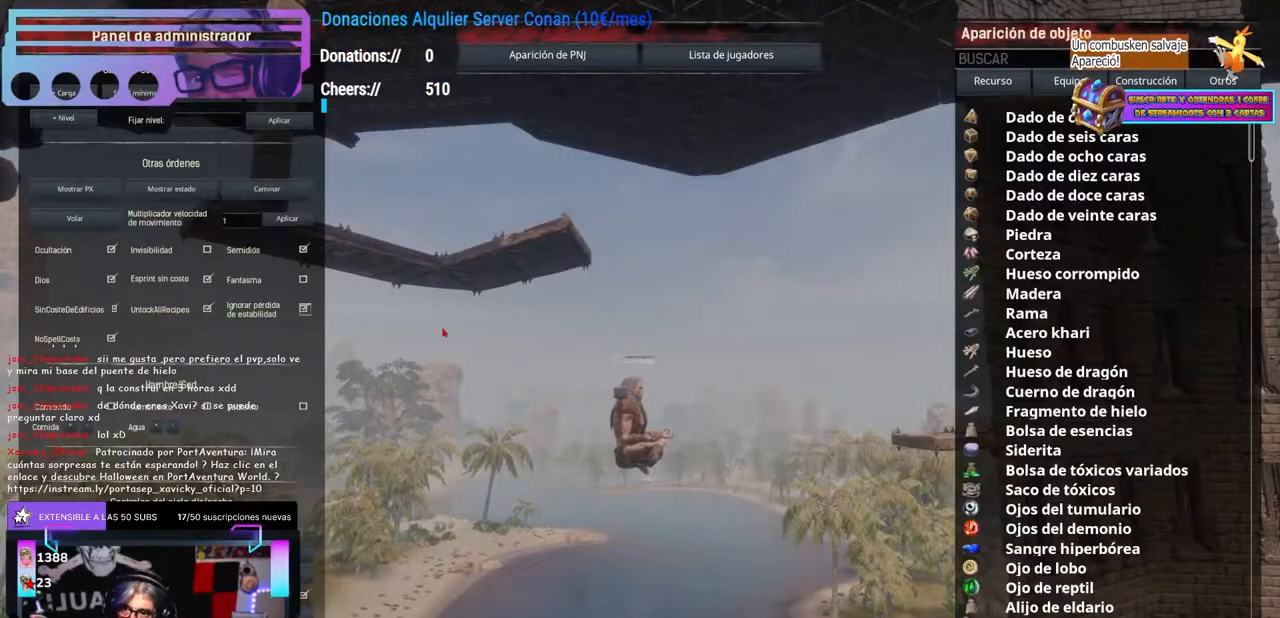
{"buttons": [], "left_stick": "center", "right_stick": "center", "events": []}
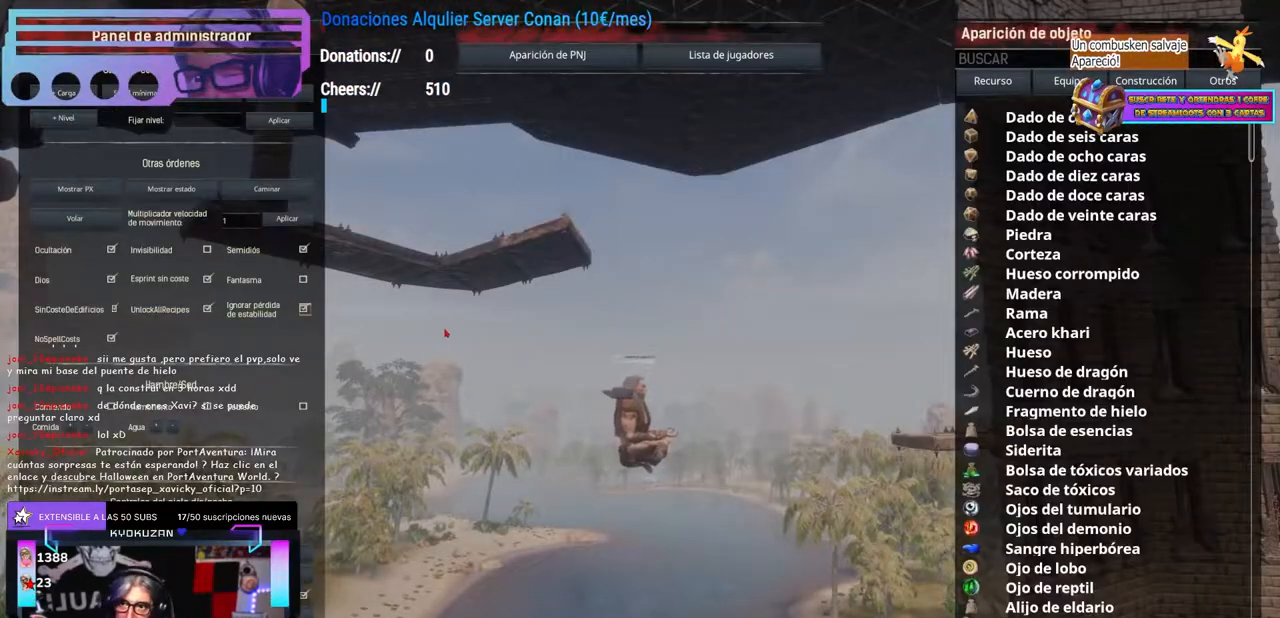
{"buttons": [], "left_stick": "center", "right_stick": "down", "events": [[50, "B", "down"], [100, "B", "up"], [183, "right_stick", "up-left"], [250, "right_stick", "center"], [500, "right_stick", "down"]]}
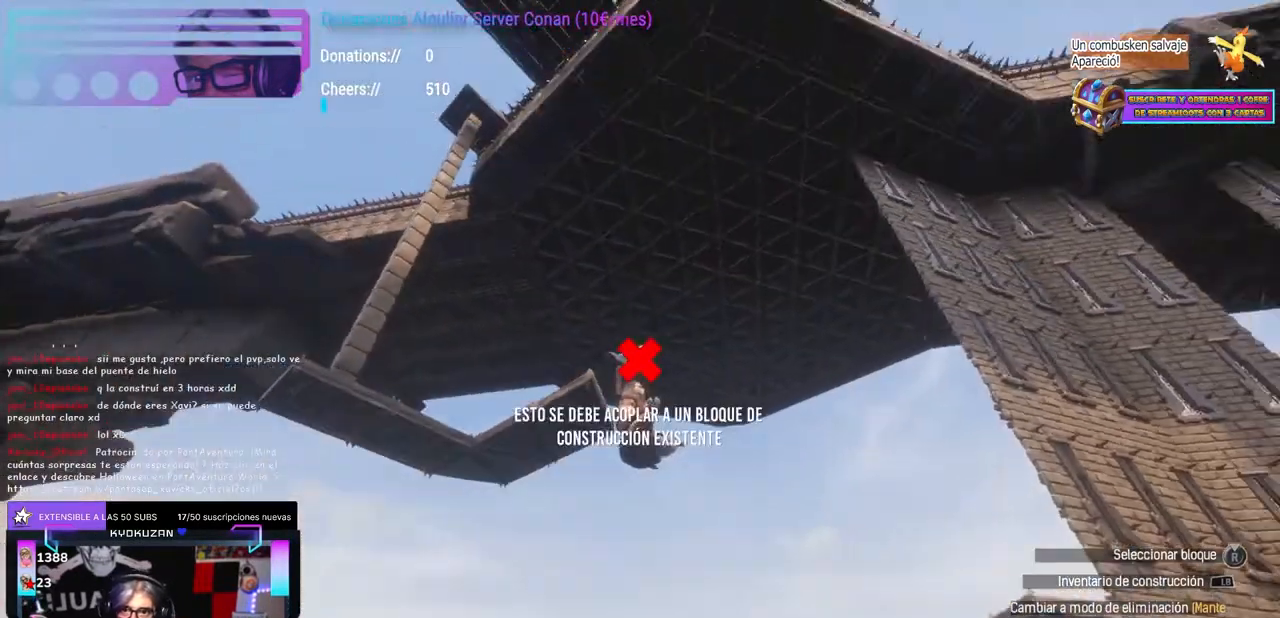
{"buttons": [], "left_stick": "center", "right_stick": "center", "events": [[33, "right_stick", "center"], [100, "left_stick", "left"], [150, "right_stick", "right"], [167, "left_stick", "center"], [350, "right_stick", "center"], [417, "right_stick", "down"], [483, "right_stick", "center"]]}
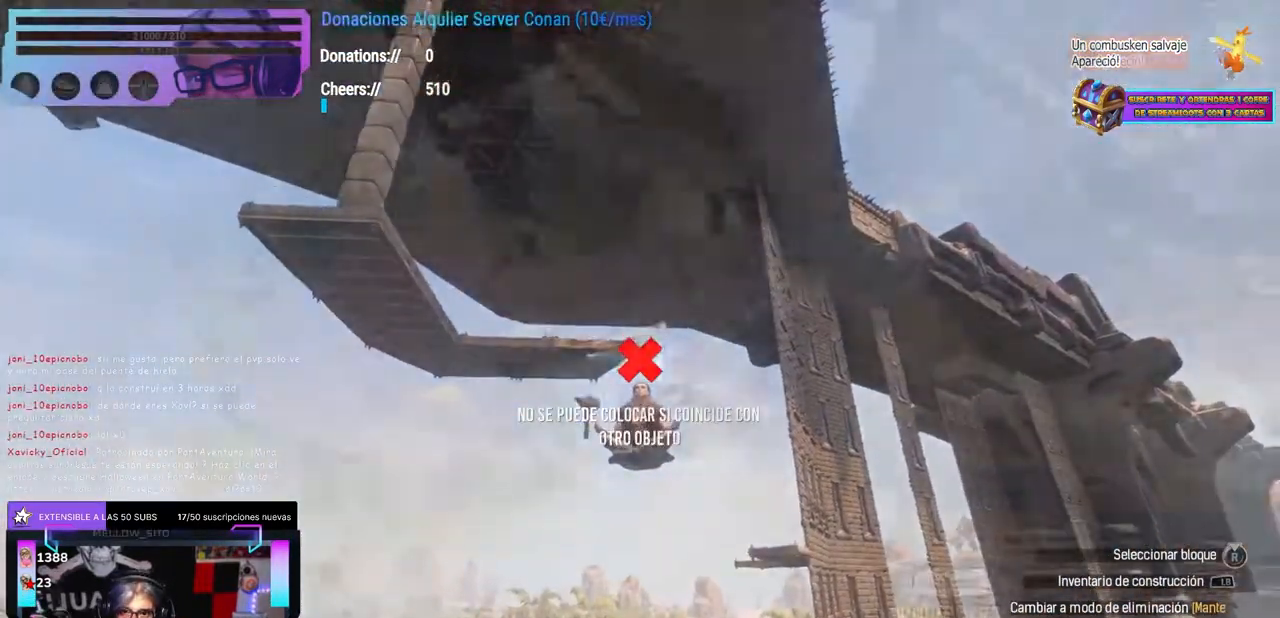
{"buttons": [], "left_stick": "up-right", "right_stick": "up", "events": [[67, "A", "down"], [183, "A", "up"], [250, "Y", "down"], [383, "Y", "up"], [383, "left_stick", "up-right"], [450, "right_stick", "up"]]}
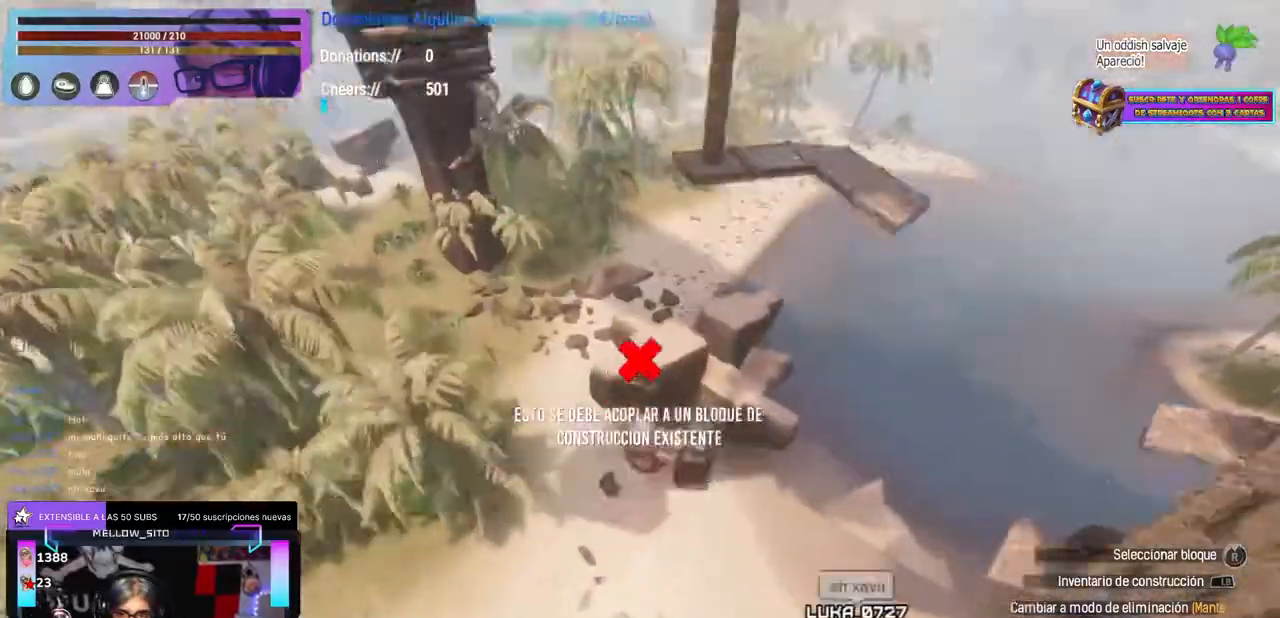
{"buttons": [], "left_stick": "center", "right_stick": "center", "events": [[33, "left_stick", "center"], [100, "left_stick", "down"], [150, "left_stick", "center"], [383, "right_stick", "center"]]}
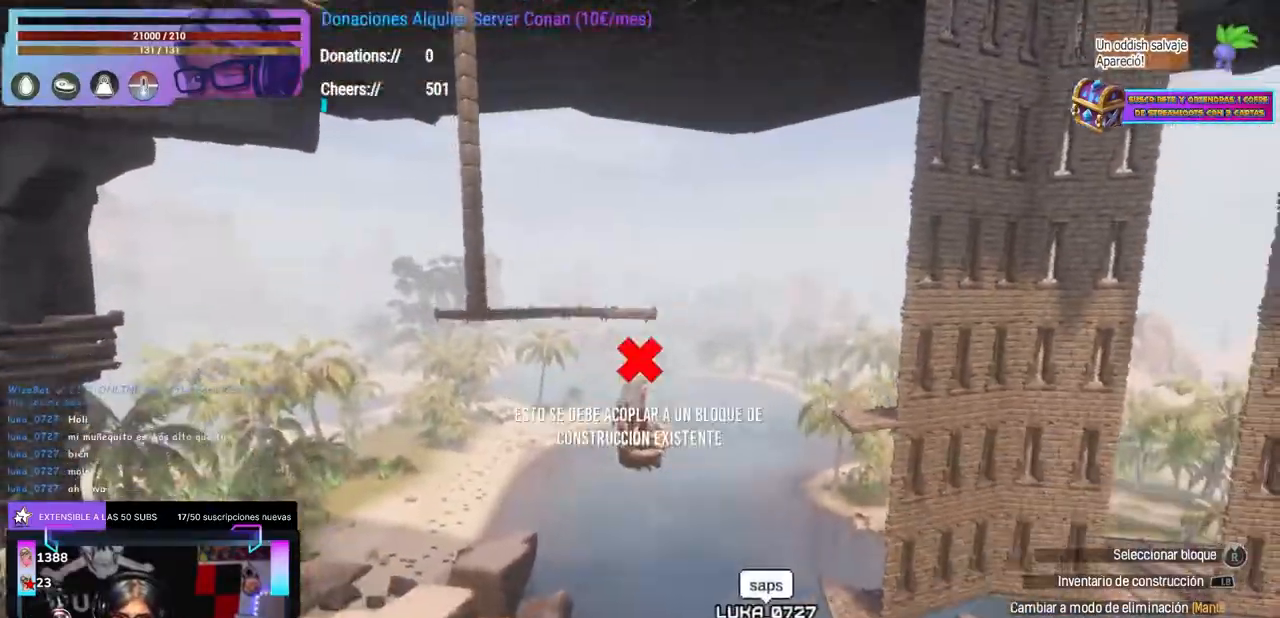
{"buttons": ["R1"], "left_stick": "center", "right_stick": "center"}
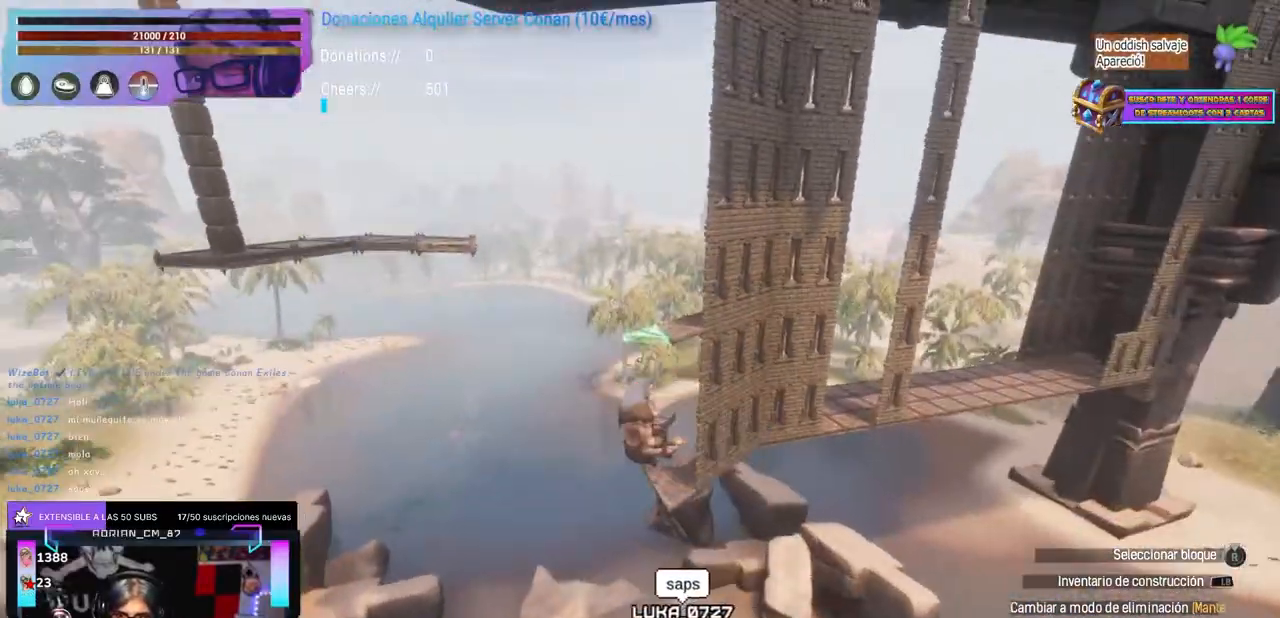
{"buttons": [], "left_stick": "center", "right_stick": "up"}
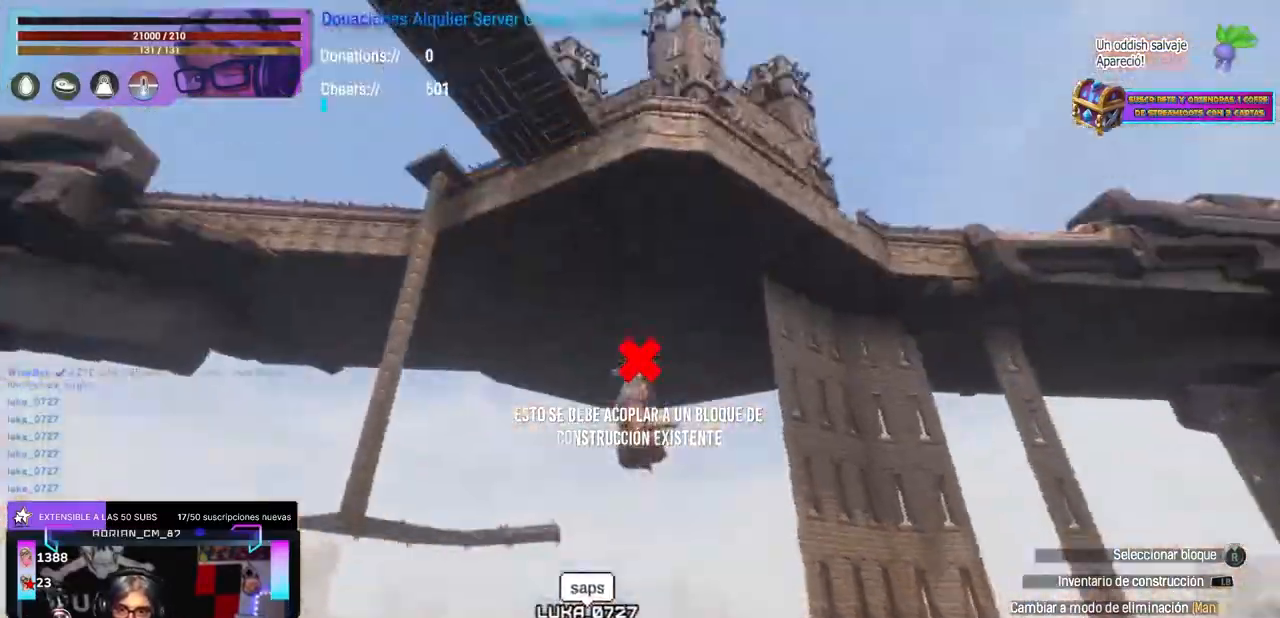
{"buttons": [], "left_stick": "up-right", "right_stick": "center", "events": [[117, "right_stick", "down"], [367, "left_stick", "up-right"], [400, "right_stick", "center"]]}
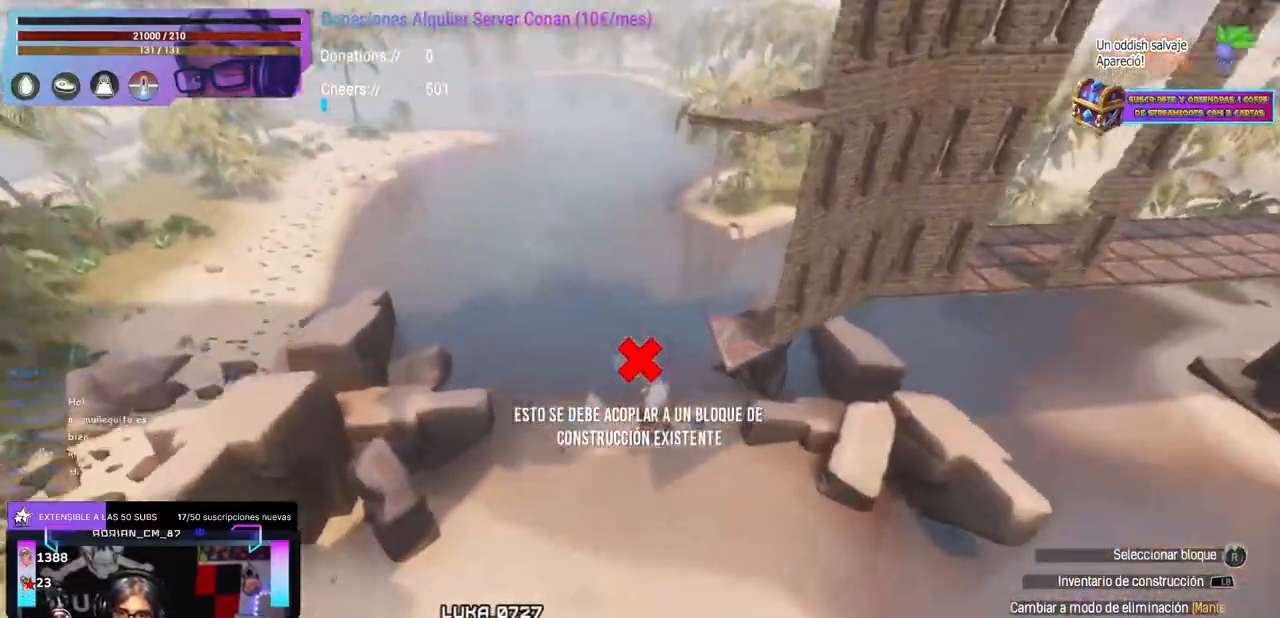
{"buttons": [], "left_stick": "down-left", "right_stick": "up-left", "events": [[117, "left_stick", "center"], [167, "right_stick", "down-left"], [217, "right_stick", "center"], [500, "left_stick", "down-left"], [500, "right_stick", "up-left"]]}
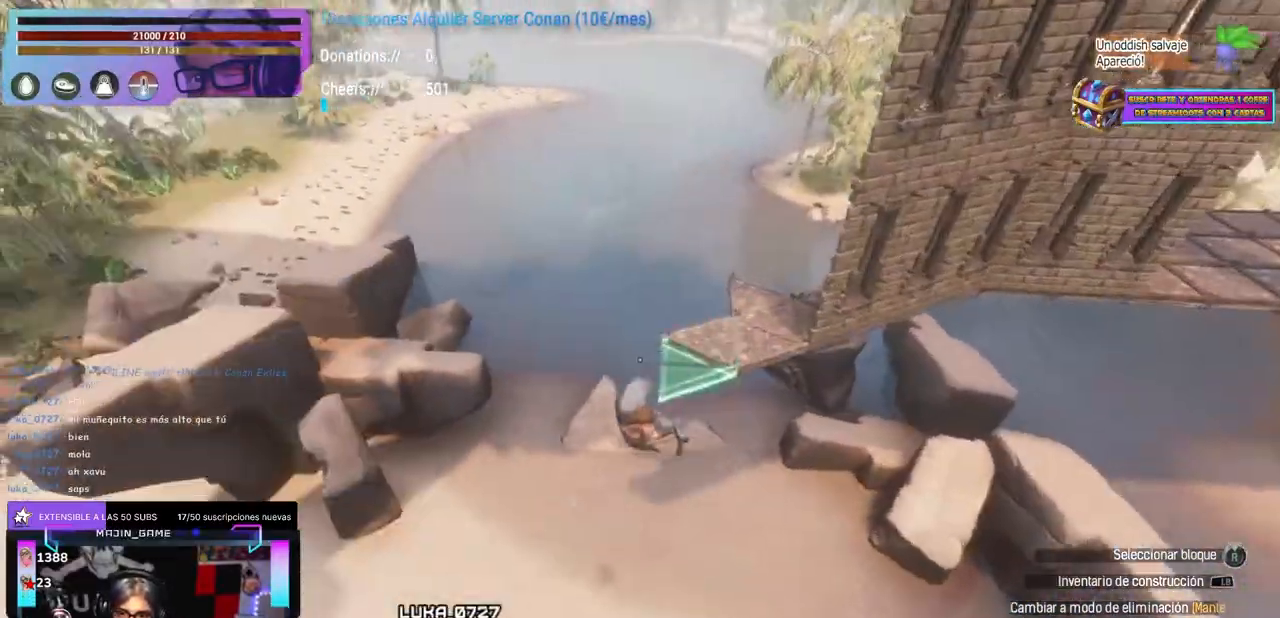
{"buttons": [], "left_stick": "center", "right_stick": "center", "events": [[50, "left_stick", "center"], [133, "right_stick", "up"], [400, "right_stick", "center"]]}
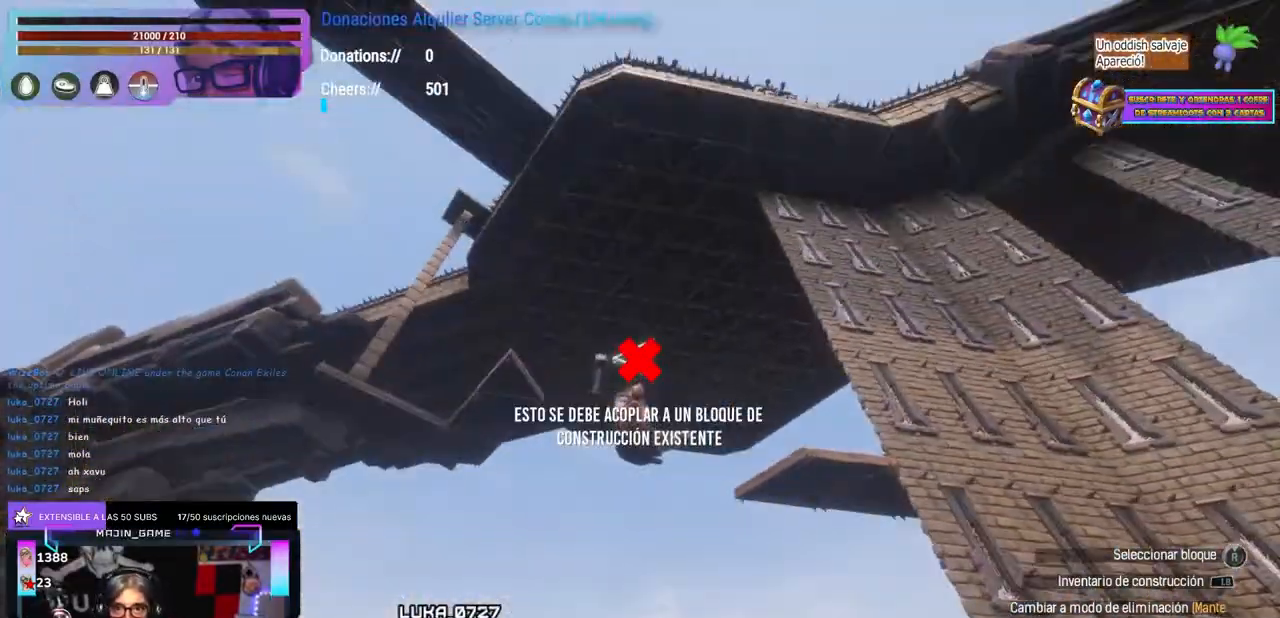
{"buttons": [], "left_stick": "center", "right_stick": "down", "events": [[283, "right_stick", "up-left"], [350, "right_stick", "center"], [417, "right_stick", "down"]]}
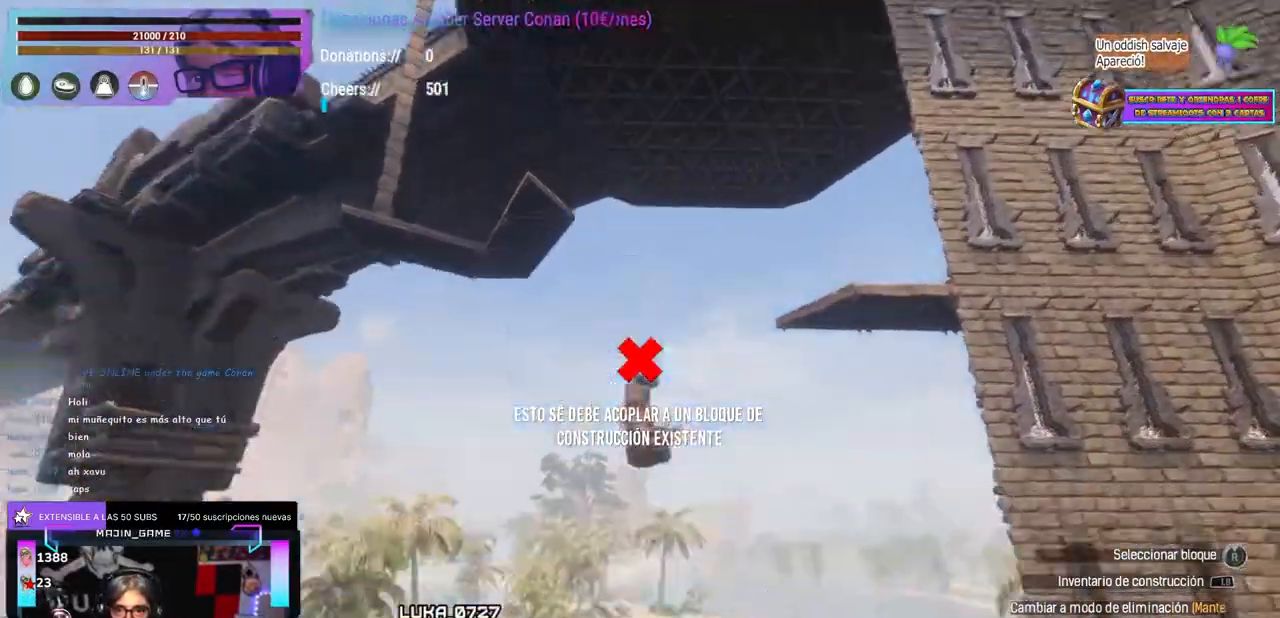
{"buttons": [], "left_stick": "center", "right_stick": "center", "events": [[200, "left_stick", "up-right"], [267, "left_stick", "center"], [383, "right_stick", "down-right"], [483, "right_stick", "center"]]}
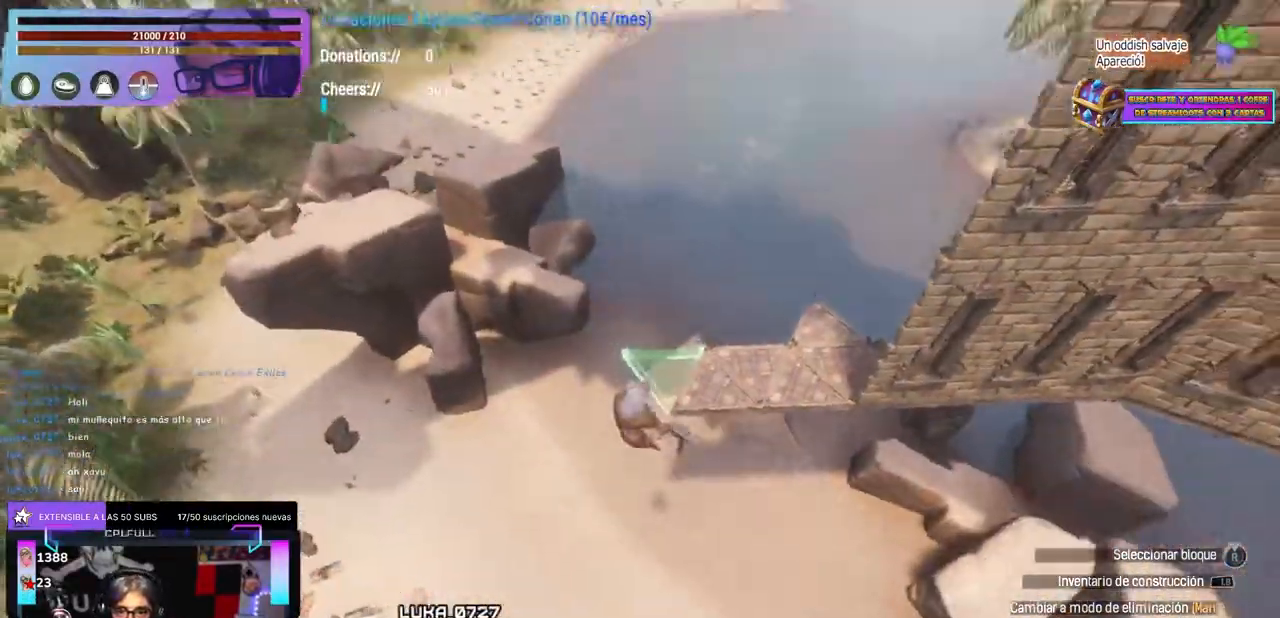
{"buttons": [], "left_stick": "center", "right_stick": "center", "events": []}